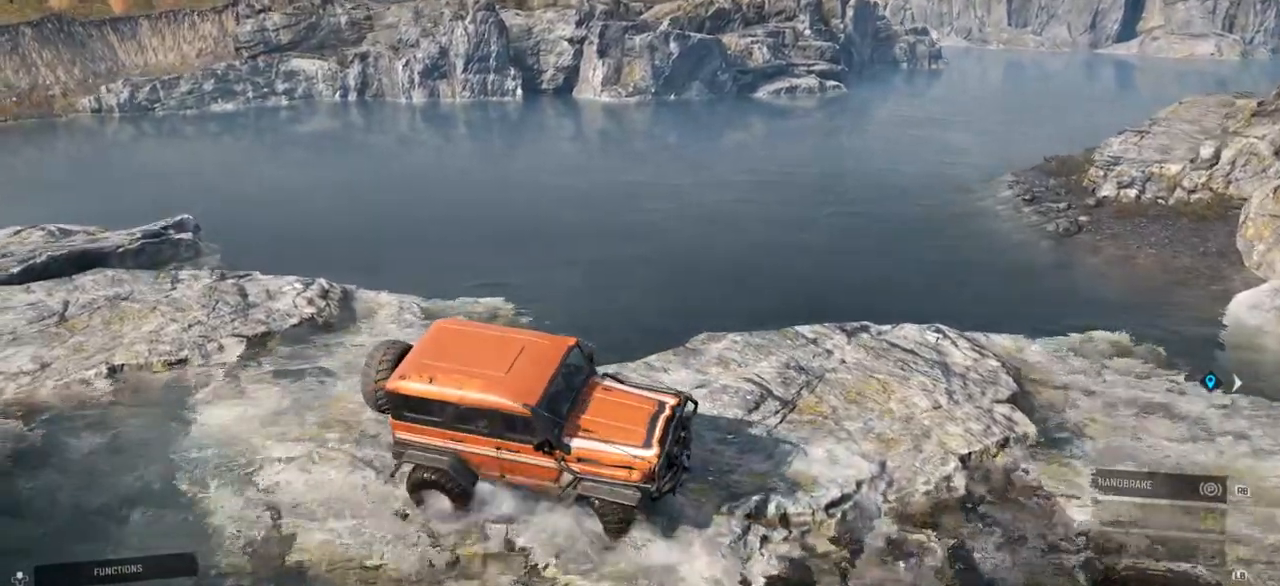
Gameplay with a controller (Xbox layout); each line is a JSON object with the inputs held at the frame after it. "events" lists button and stick changes between this image and that frame as [ms after this image, input, new state], when the widget could be followed in between. Not read: L1 L3 R1 R3.
{"buttons": ["R2"], "left_stick": "left", "right_stick": "right", "events": [[150, "R2", "down"], [184, "left_stick", "left"], [451, "right_stick", "right"]]}
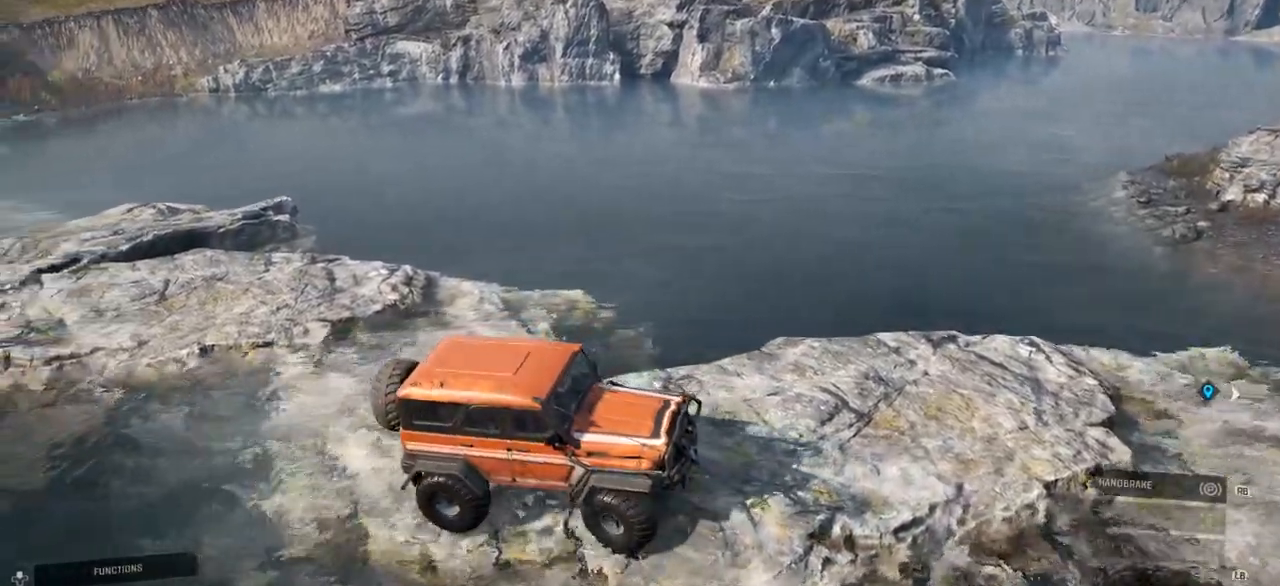
{"buttons": ["R2"], "left_stick": "left", "right_stick": "center", "events": [[317, "right_stick", "center"]]}
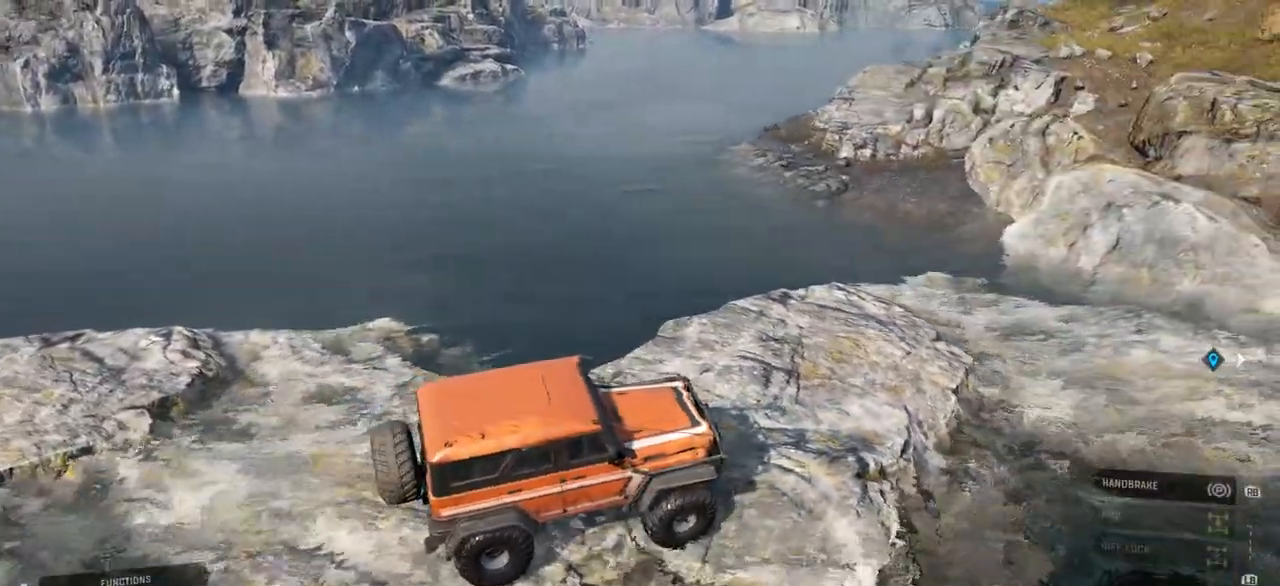
{"buttons": ["R2"], "left_stick": "left", "right_stick": "center", "events": []}
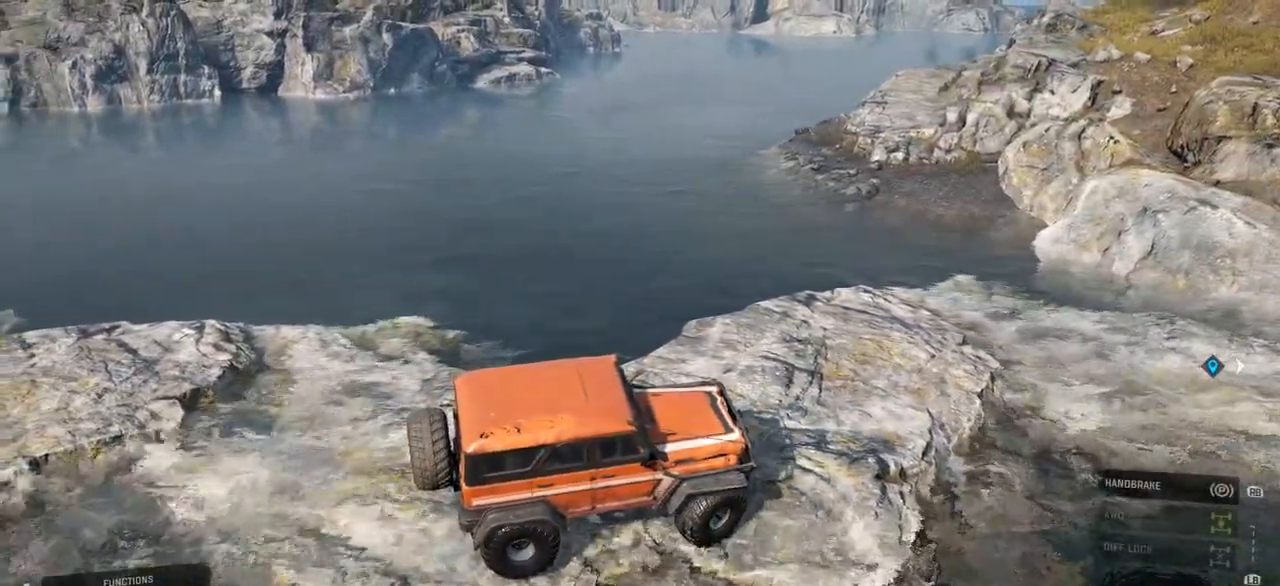
{"buttons": ["R2"], "left_stick": "left", "right_stick": "center", "events": []}
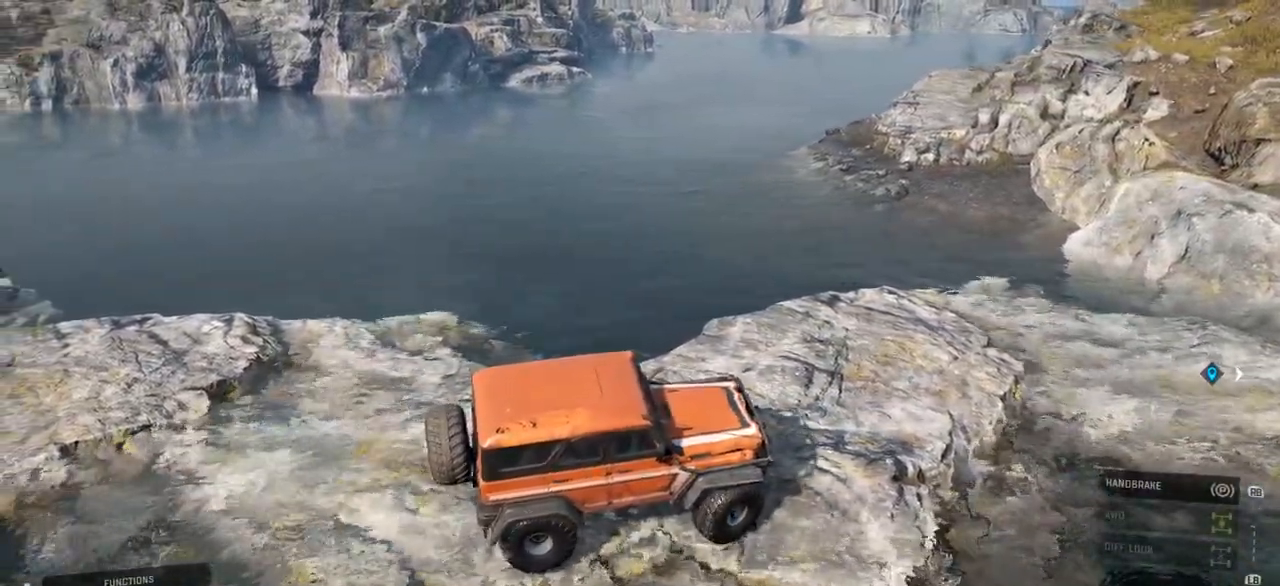
{"buttons": ["R2"], "left_stick": "left", "right_stick": "center", "events": []}
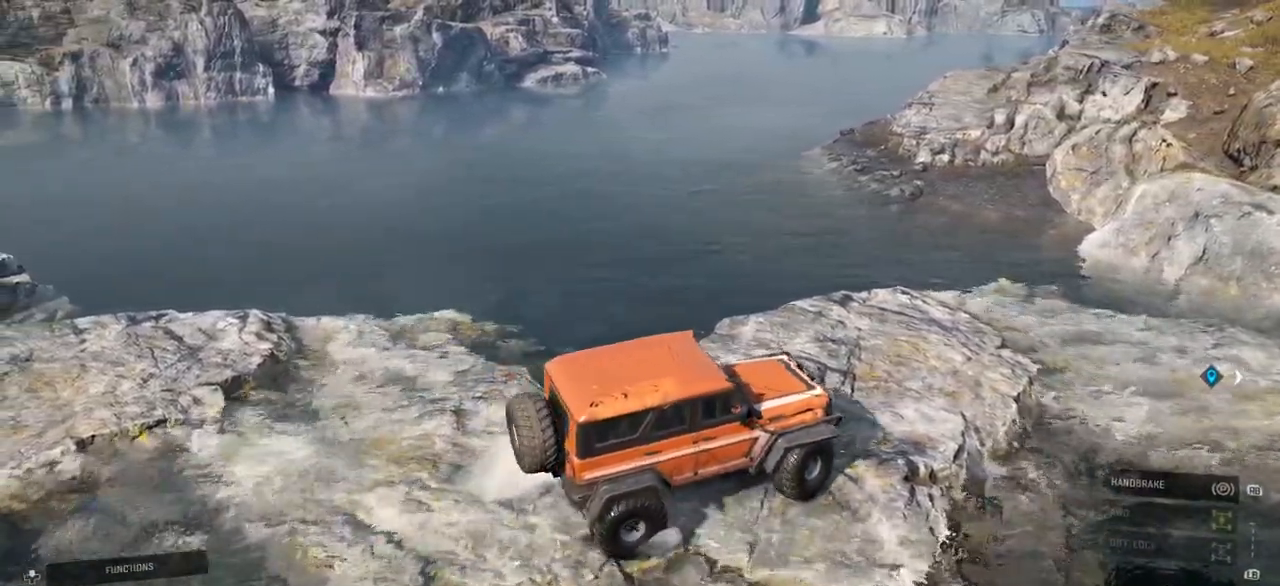
{"buttons": ["R2"], "left_stick": "center", "right_stick": "right", "events": [[250, "right_stick", "right"], [417, "left_stick", "center"]]}
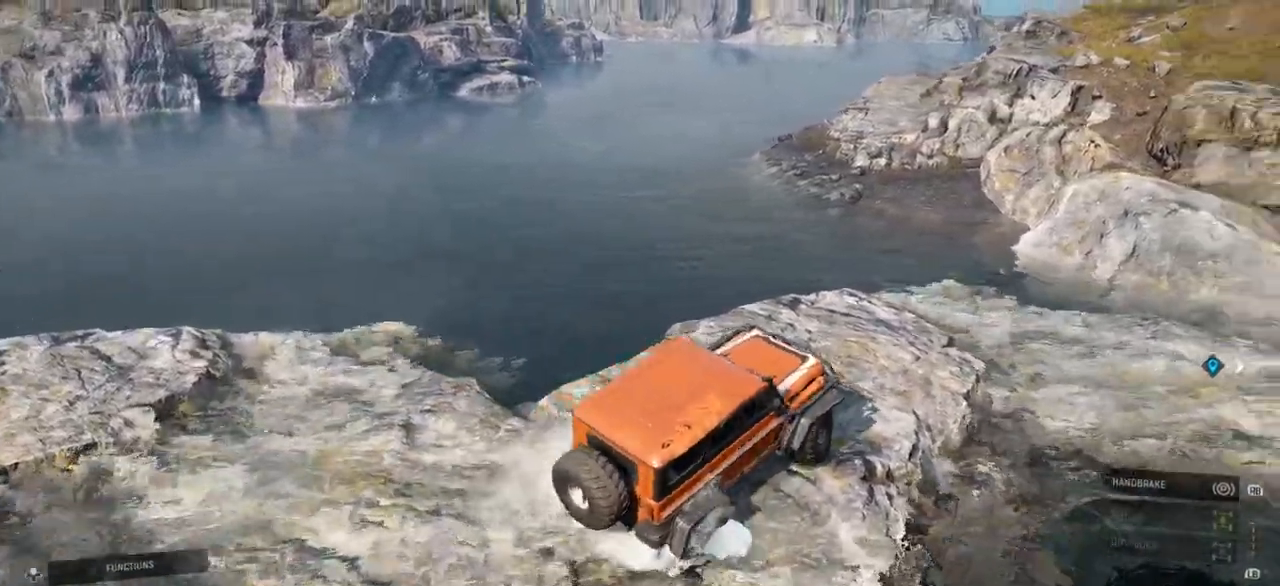
{"buttons": ["R2"], "left_stick": "right", "right_stick": "right", "events": [[117, "right_stick", "center"], [317, "right_stick", "right"], [417, "left_stick", "right"]]}
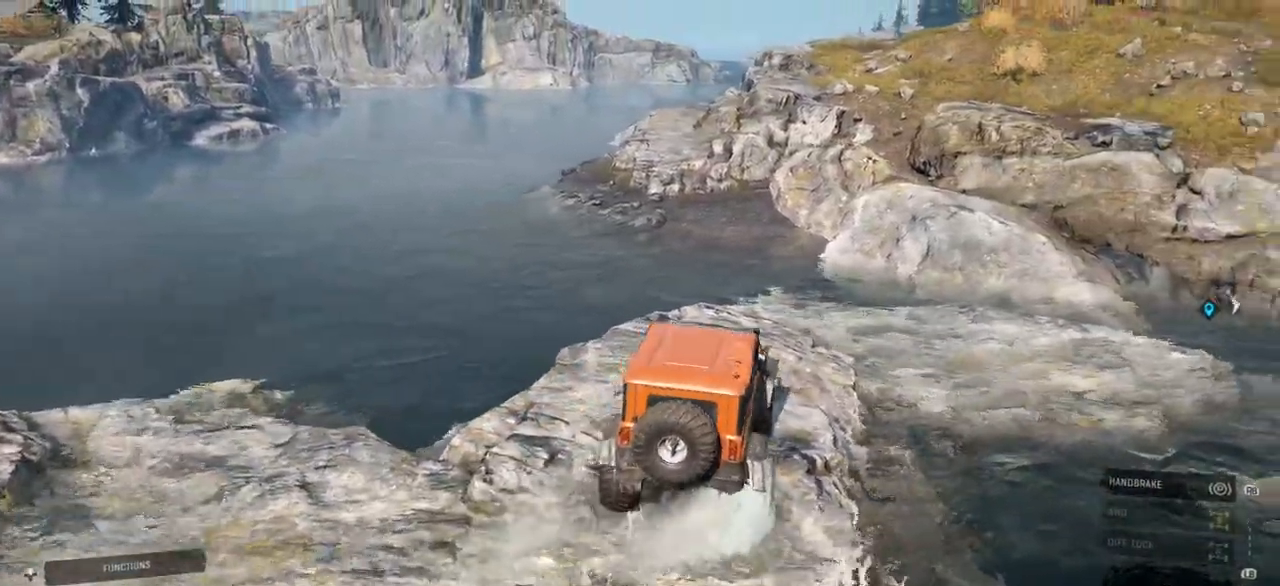
{"buttons": ["R2"], "left_stick": "right", "right_stick": "center", "events": [[50, "right_stick", "center"], [217, "R2", "up"], [367, "R2", "down"]]}
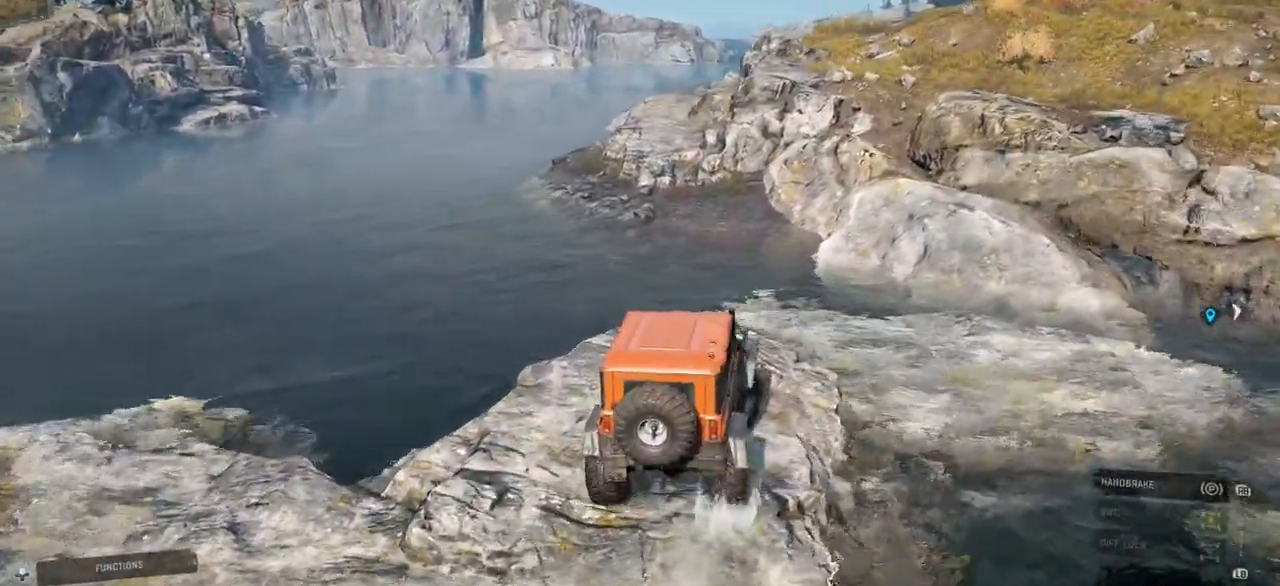
{"buttons": ["R2"], "left_stick": "right", "right_stick": "center", "events": []}
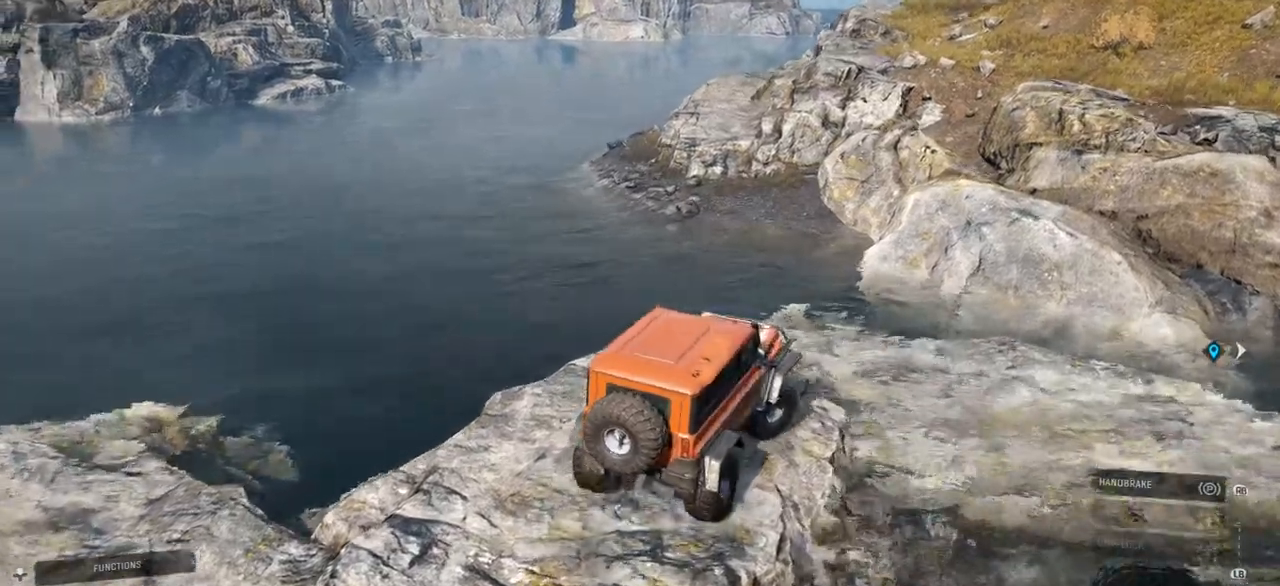
{"buttons": ["R2"], "left_stick": "right", "right_stick": "center", "events": [[117, "right_stick", "right"], [383, "right_stick", "center"]]}
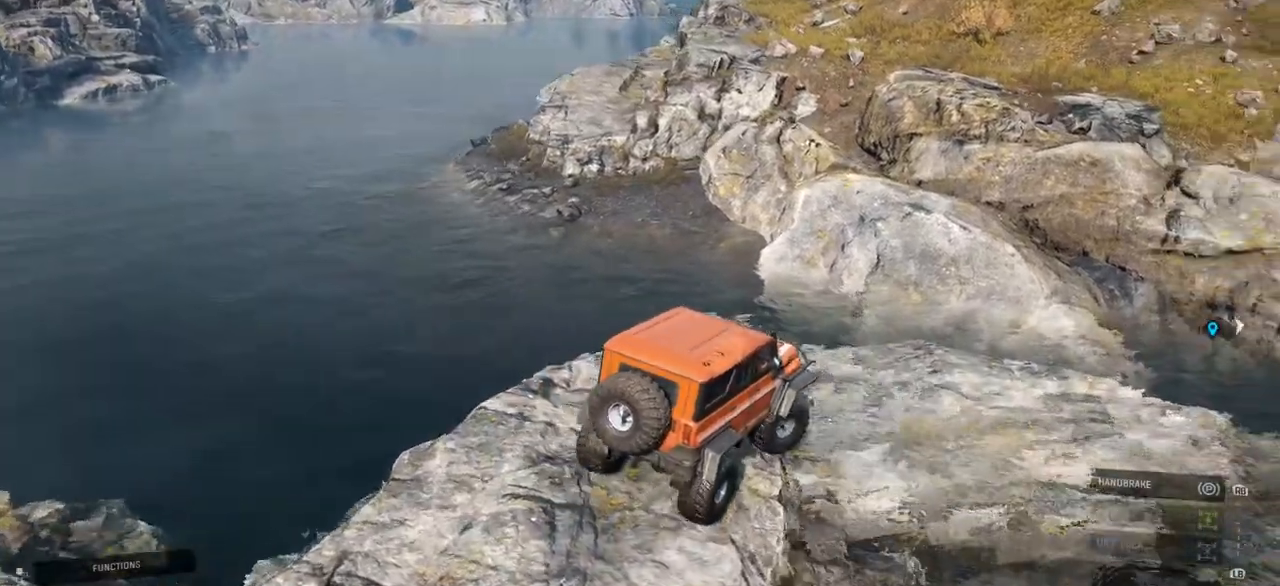
{"buttons": ["R2"], "left_stick": "right", "right_stick": "center", "events": []}
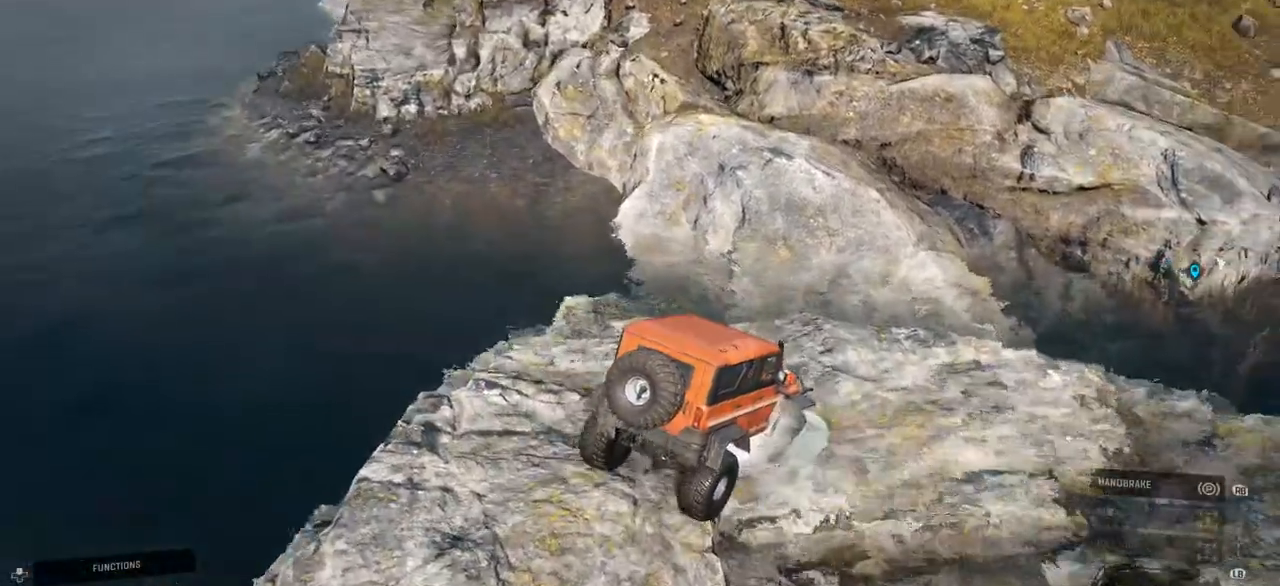
{"buttons": [], "left_stick": "right", "right_stick": "center", "events": [[83, "right_stick", "right"], [350, "right_stick", "center"], [484, "R2", "up"]]}
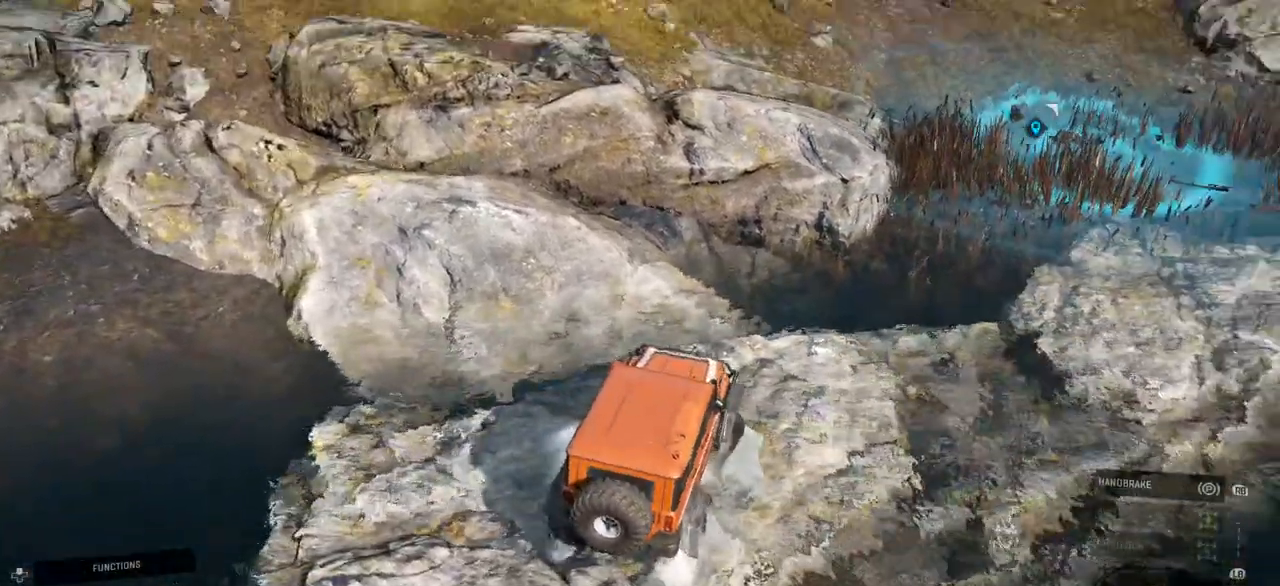
{"buttons": [], "left_stick": "center", "right_stick": "center", "events": [[150, "left_stick", "center"]]}
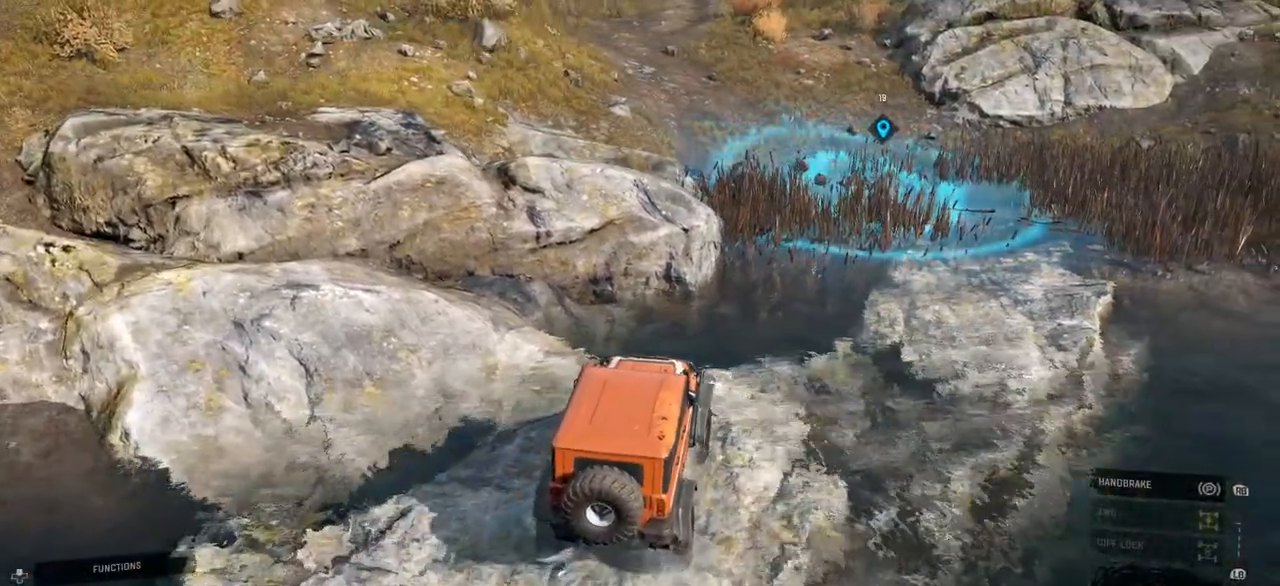
{"buttons": [], "left_stick": "right", "right_stick": "right", "events": [[83, "R2", "down"], [83, "left_stick", "right"], [250, "R2", "up"], [484, "right_stick", "right"]]}
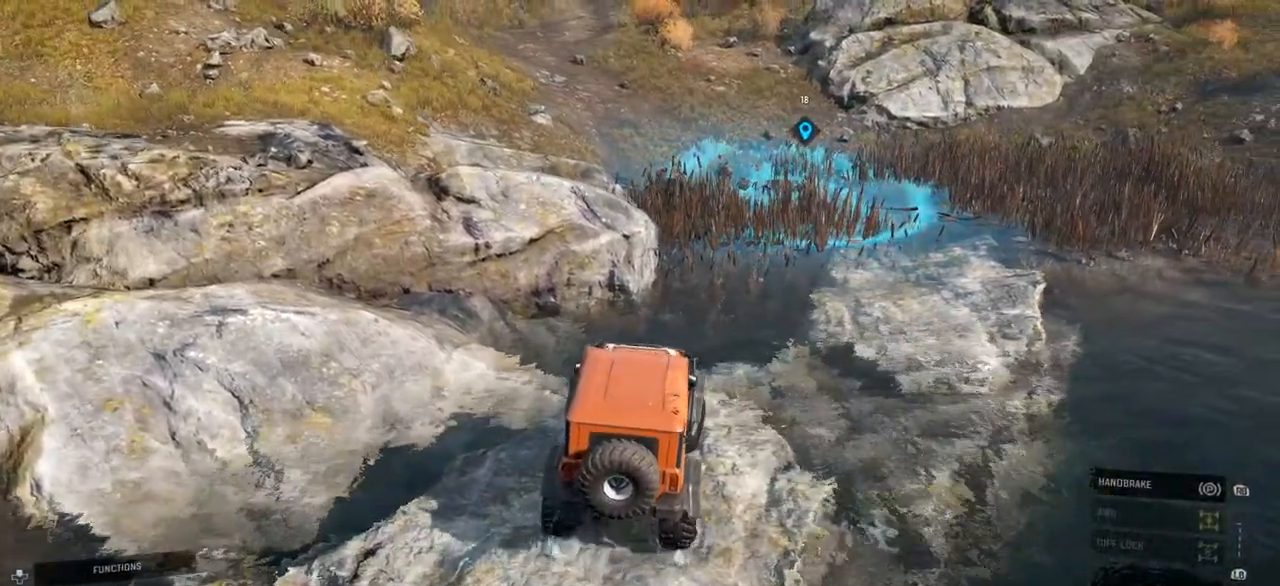
{"buttons": ["L2"], "left_stick": "down-left", "right_stick": "center", "events": [[150, "L2", "down"], [267, "left_stick", "down-left"], [267, "right_stick", "center"]]}
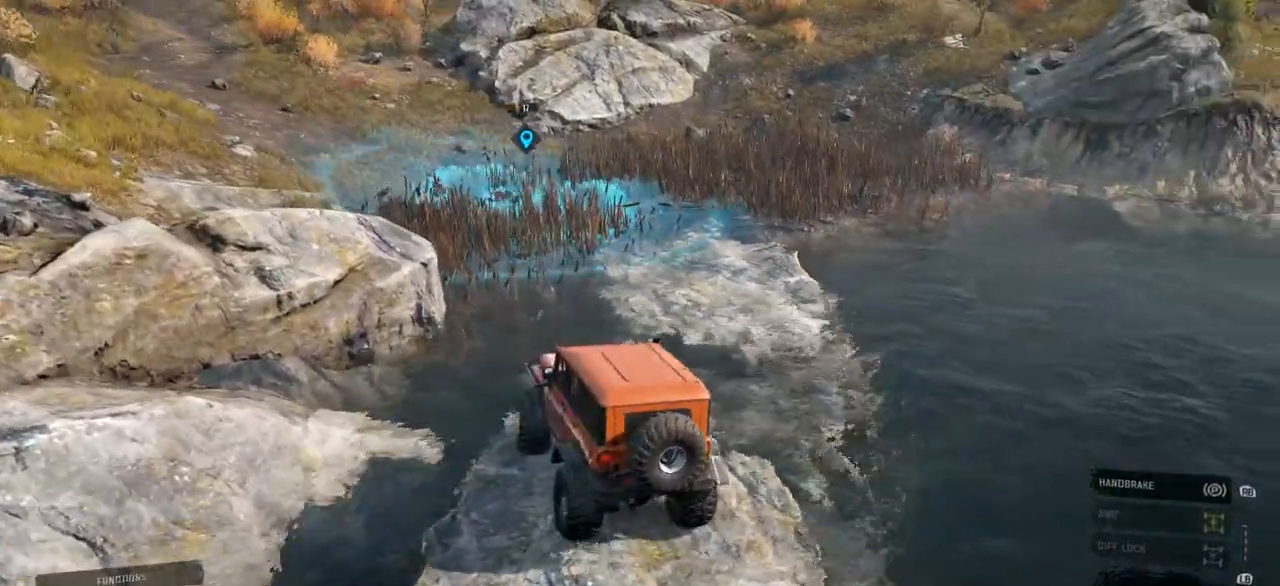
{"buttons": ["L2"], "left_stick": "down-left", "right_stick": "center", "events": []}
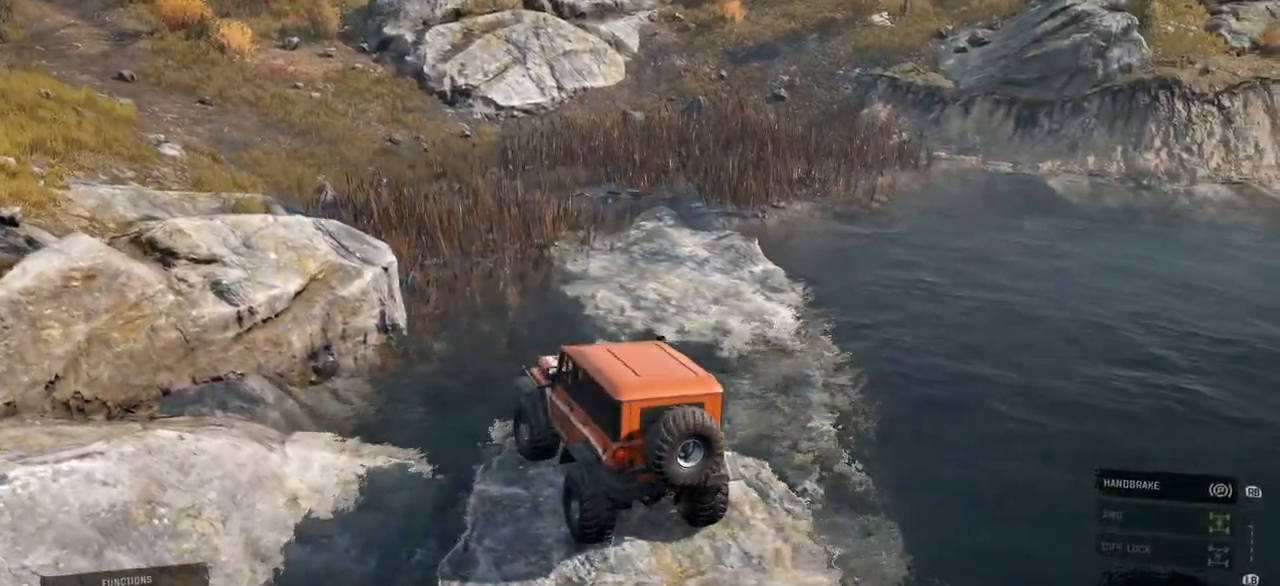
{"buttons": ["L2"], "left_stick": "down-left", "right_stick": "center", "events": []}
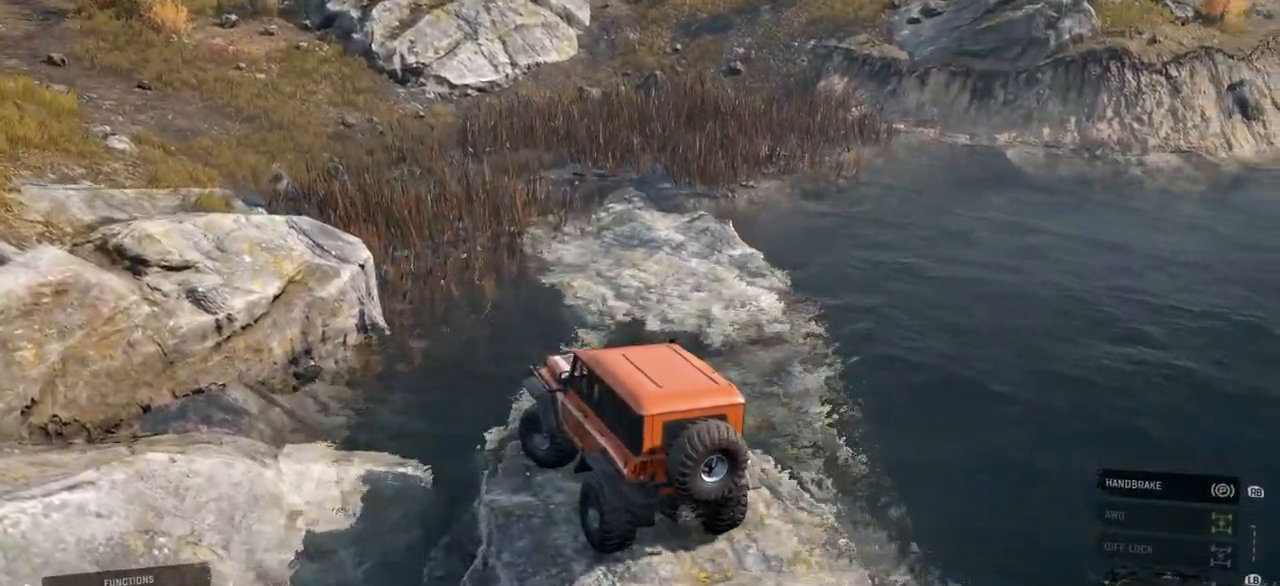
{"buttons": ["L2"], "left_stick": "down-left", "right_stick": "center", "events": []}
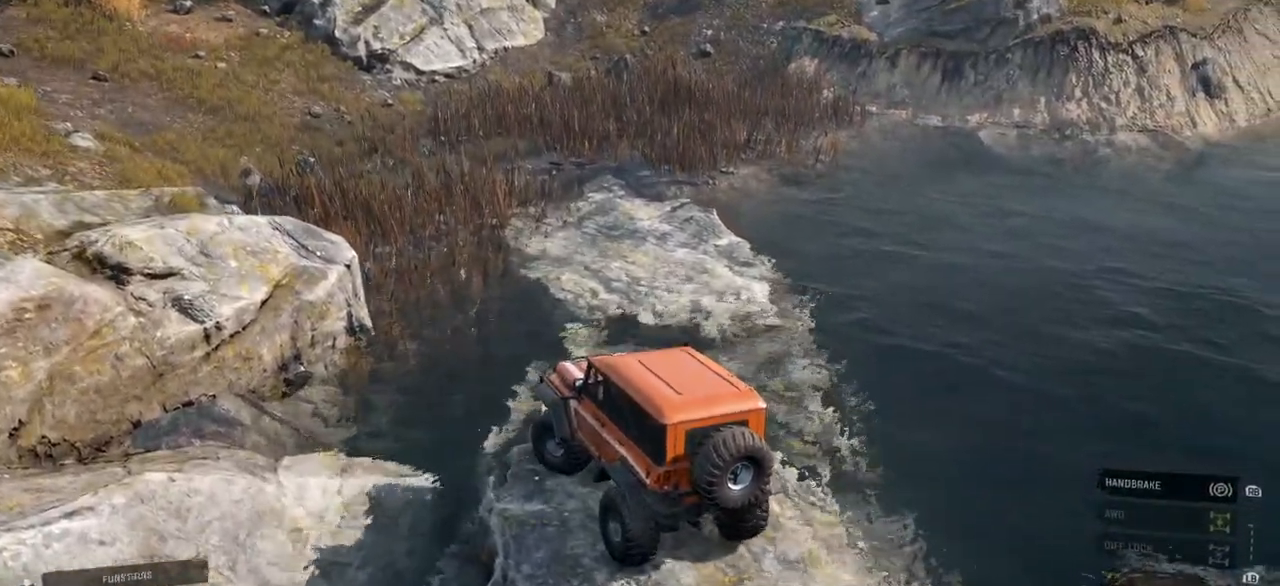
{"buttons": ["R2"], "left_stick": "center", "right_stick": "center", "events": [[67, "left_stick", "left"], [417, "L2", "up"], [417, "left_stick", "center"], [451, "R2", "down"]]}
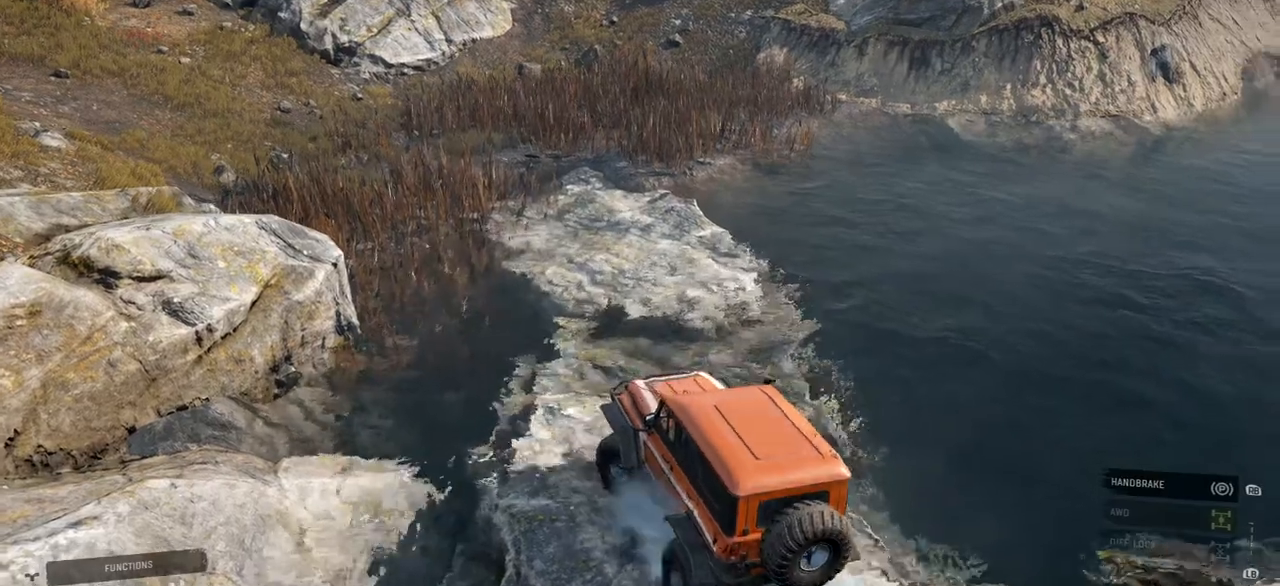
{"buttons": ["R2"], "left_stick": "center", "right_stick": "center", "events": []}
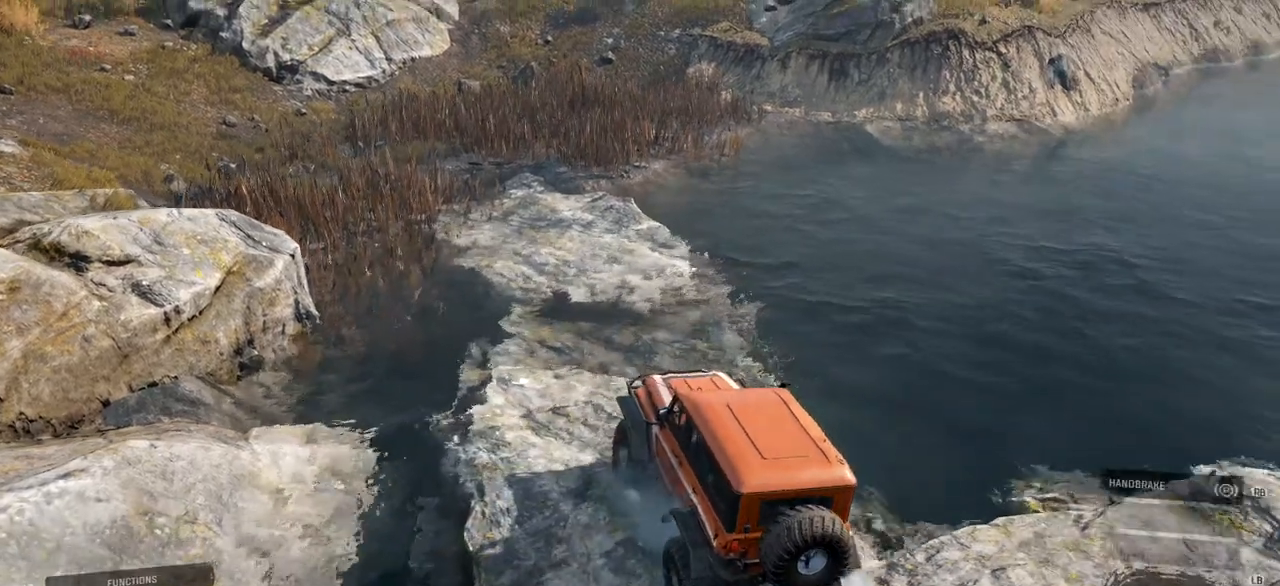
{"buttons": ["R2"], "left_stick": "center", "right_stick": "center", "events": []}
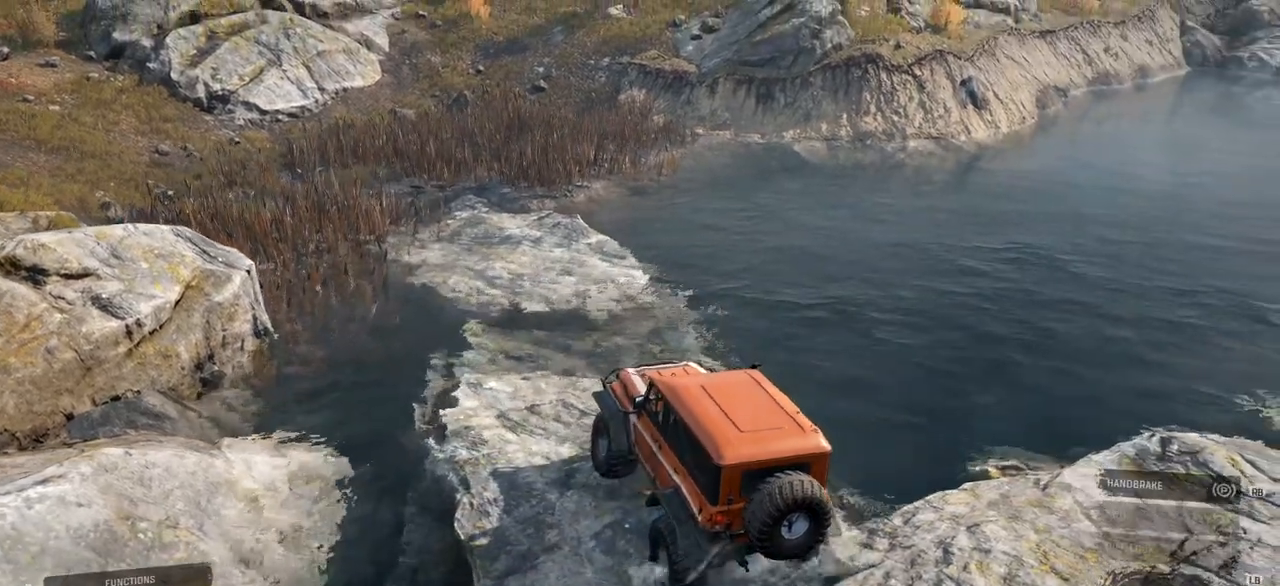
{"buttons": ["R2"], "left_stick": "down-left", "right_stick": "center", "events": [[417, "left_stick", "down-left"]]}
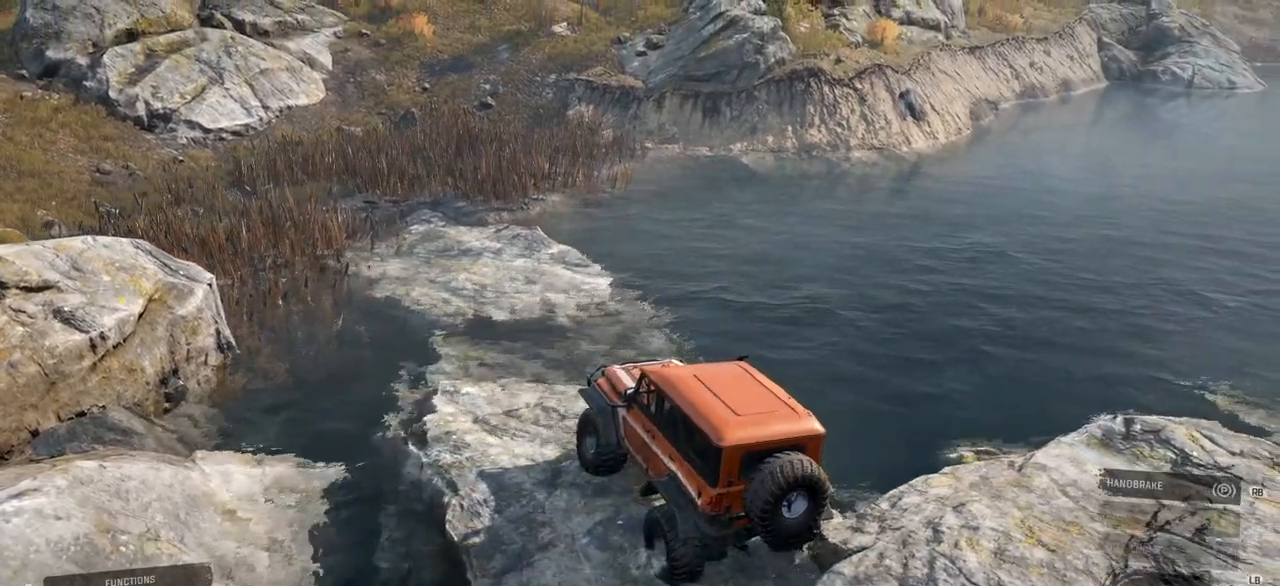
{"buttons": ["R2"], "left_stick": "center", "right_stick": "center", "events": [[184, "left_stick", "center"]]}
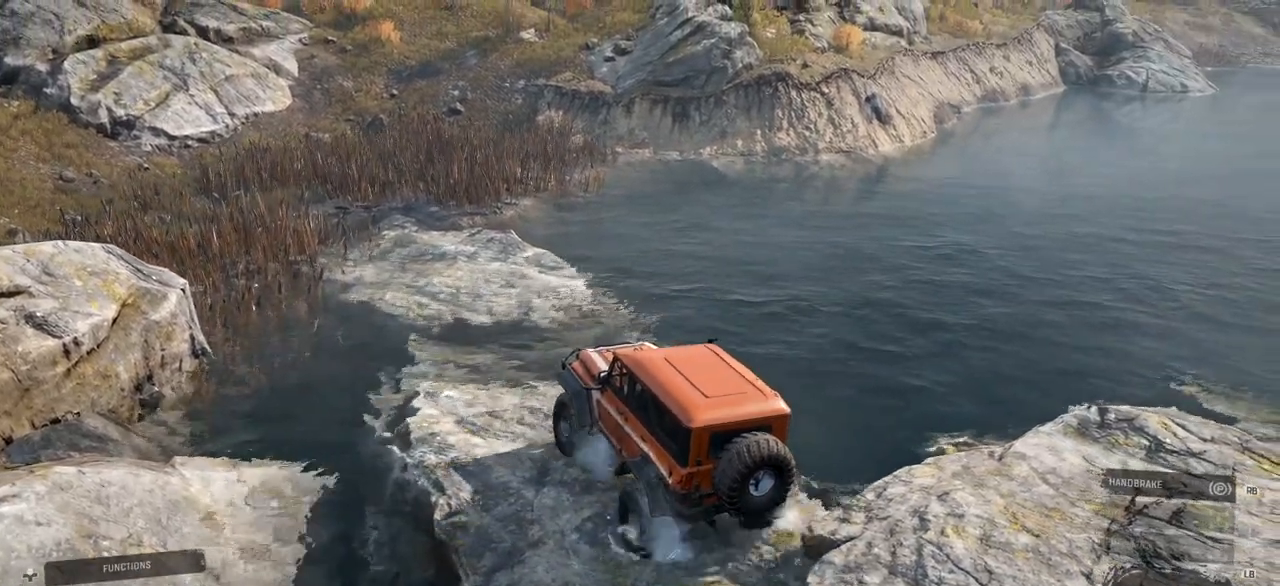
{"buttons": [], "left_stick": "center", "right_stick": "center", "events": [[334, "R2", "up"]]}
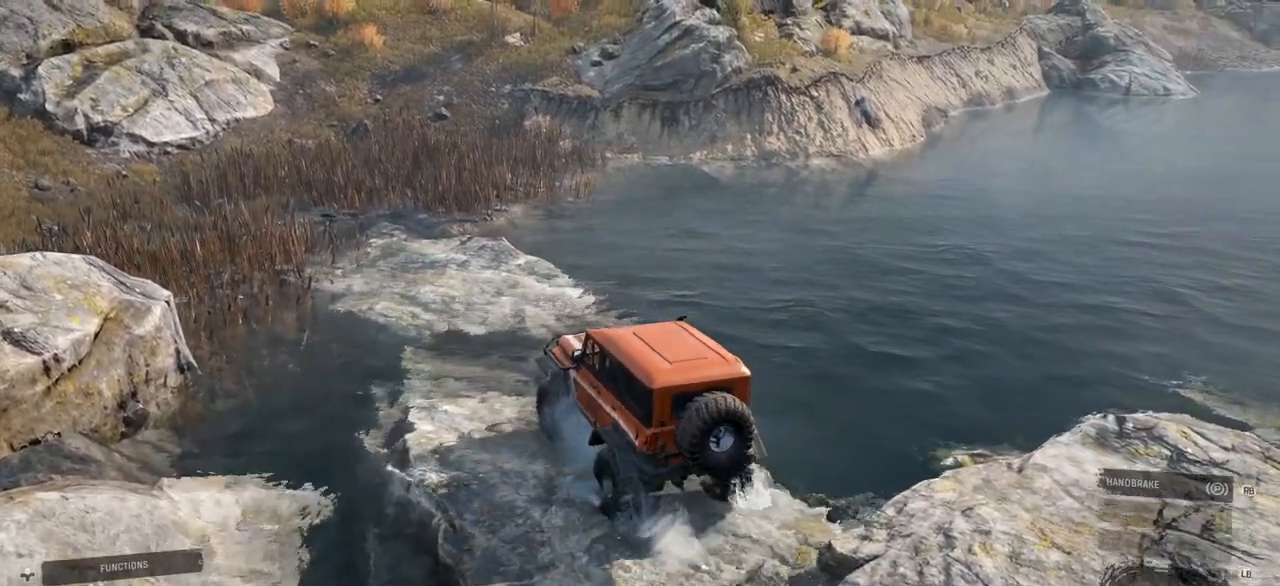
{"buttons": ["R2"], "left_stick": "left", "right_stick": "center", "events": [[100, "left_stick", "left"], [233, "R2", "down"]]}
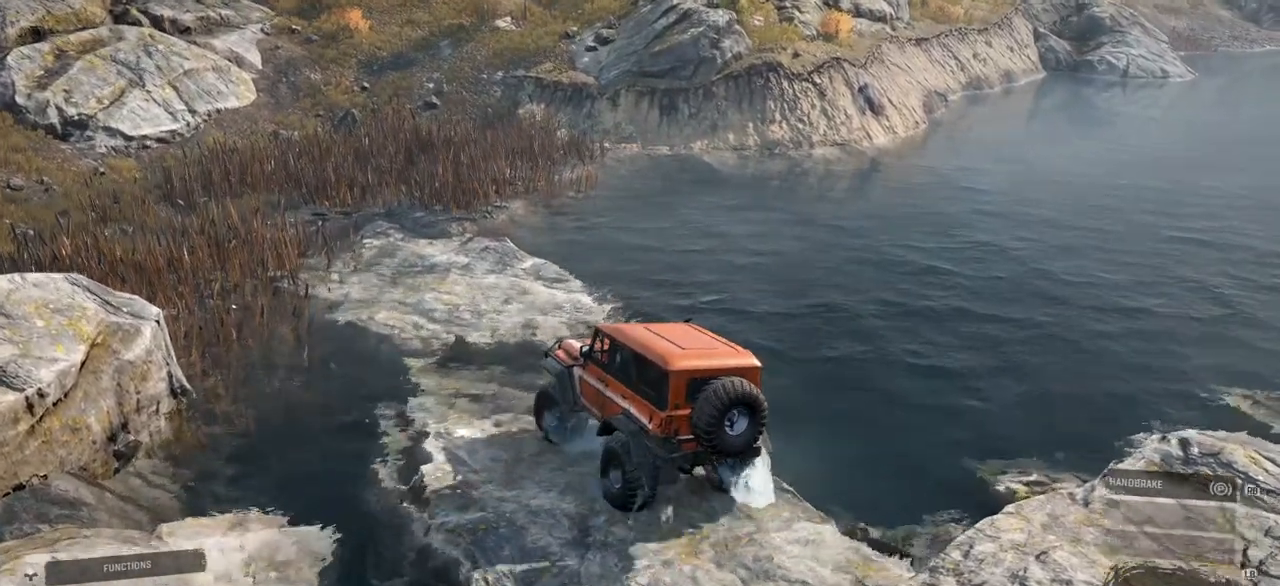
{"buttons": ["R2"], "left_stick": "center", "right_stick": "center", "events": [[83, "left_stick", "center"]]}
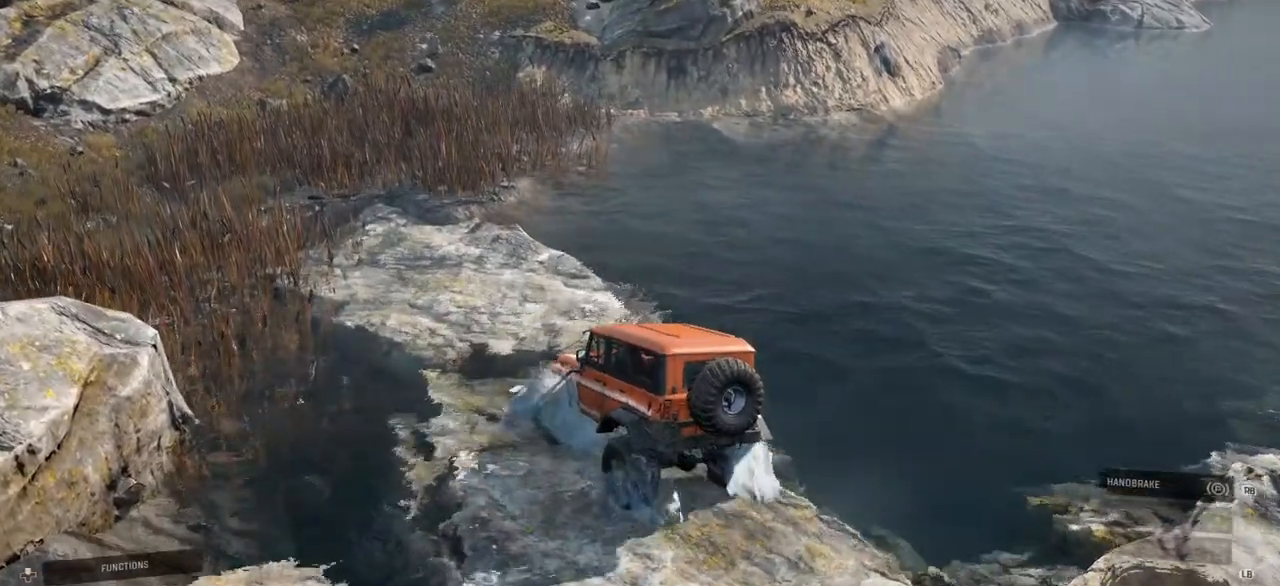
{"buttons": ["R2"], "left_stick": "down-left", "right_stick": "center", "events": [[216, "left_stick", "left"], [267, "left_stick", "down-left"]]}
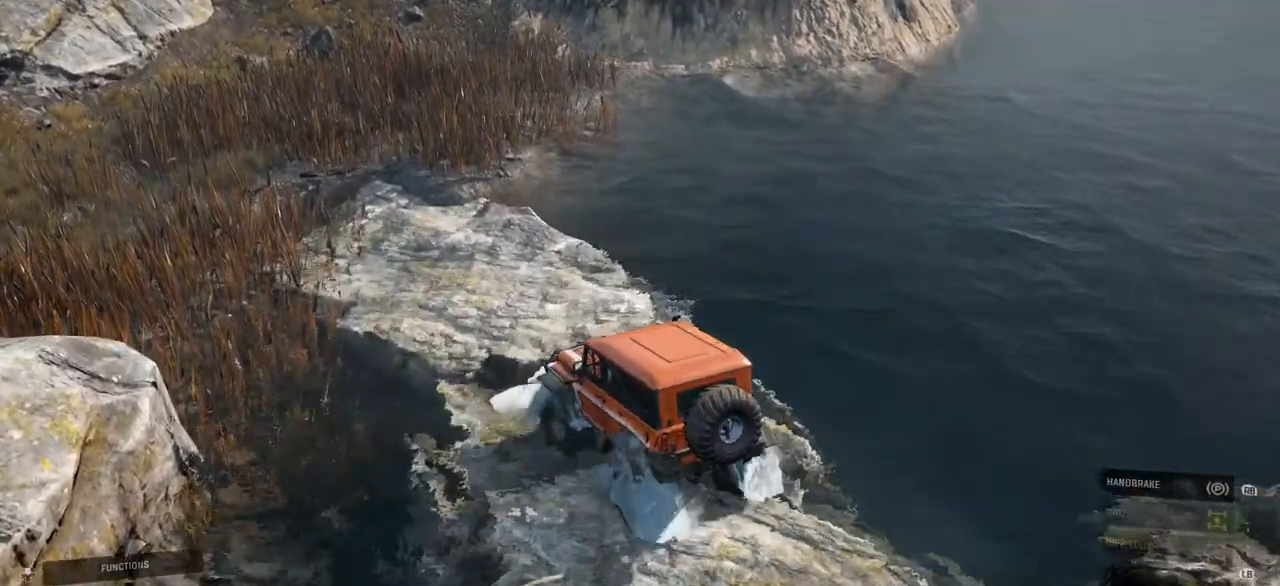
{"buttons": ["R2"], "left_stick": "center", "right_stick": "center", "events": [[150, "left_stick", "center"]]}